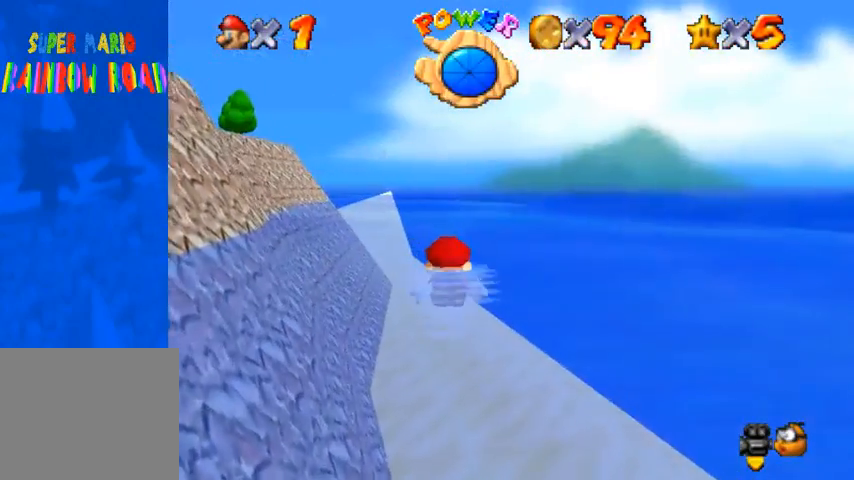
Gameplay with a controller (PlayStation layout); each line is a JSON object with the inputs held at the frame after it. "events" lists button and stick changes between this image and that frame as [ms after this image, input, new state], when the widget could be followed in between.
{"buttons": [], "left_stick": "center", "right_stick": "center", "events": [[167, "CROSS", "down"], [433, "CROSS", "up"], [433, "left_stick", "center"]]}
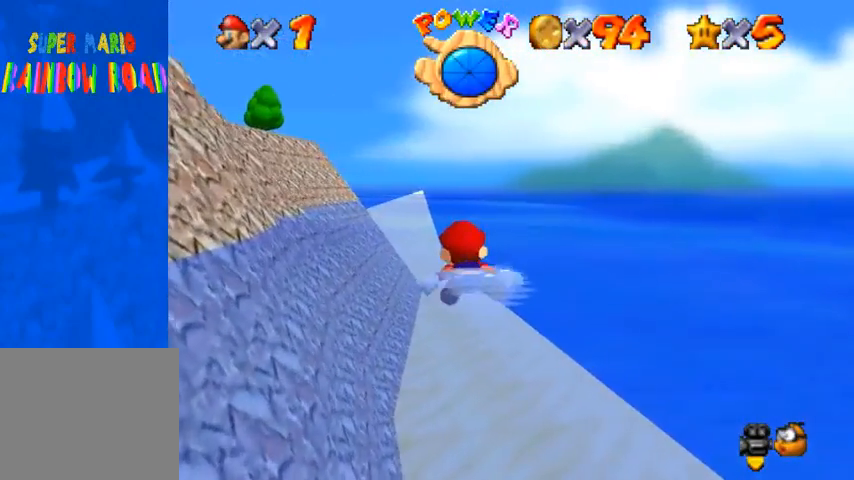
{"buttons": ["CROSS"], "left_stick": "center", "right_stick": "center", "events": [[267, "CROSS", "down"]]}
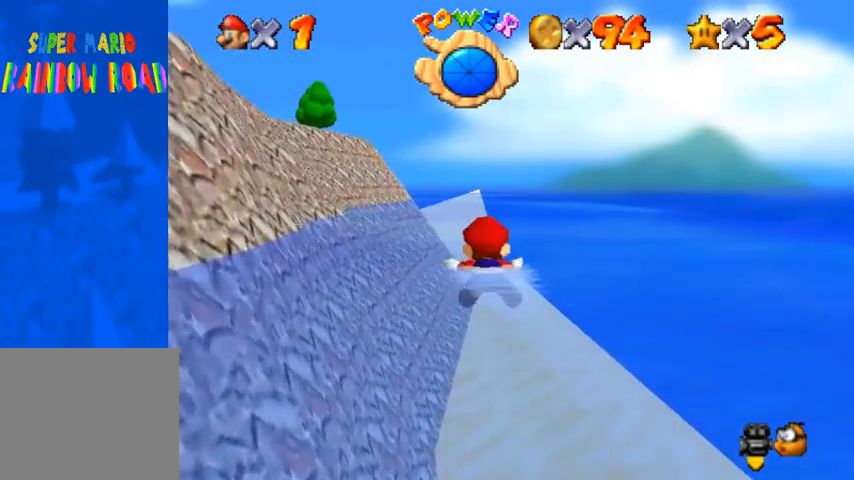
{"buttons": ["CROSS"], "left_stick": "center", "right_stick": "center", "events": [[200, "CROSS", "up"], [433, "CROSS", "down"]]}
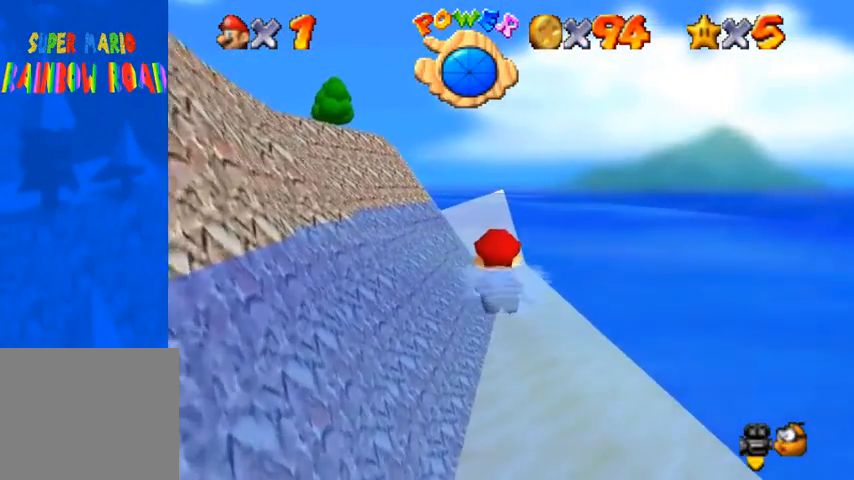
{"buttons": [], "left_stick": "center", "right_stick": "center", "events": [[300, "CROSS", "up"]]}
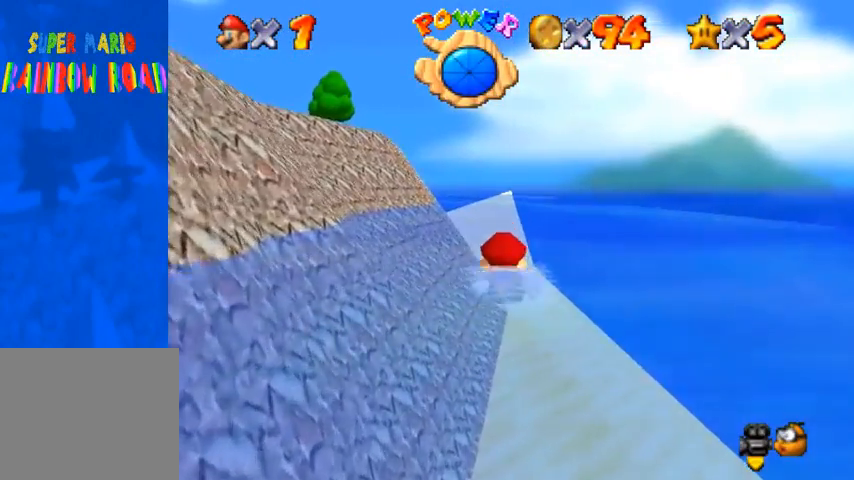
{"buttons": [], "left_stick": "center", "right_stick": "center", "events": [[33, "right_stick", "right"], [167, "right_stick", "center"], [267, "CROSS", "down"], [500, "CROSS", "up"]]}
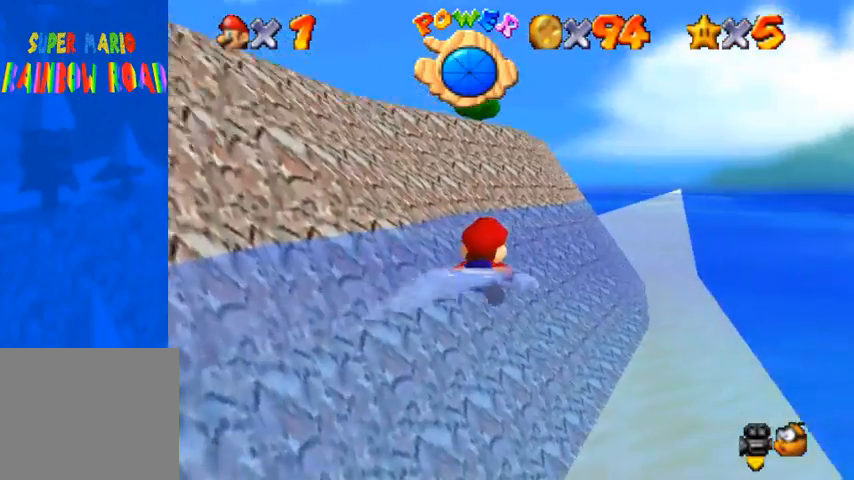
{"buttons": ["CROSS"], "left_stick": "left", "right_stick": "center", "events": [[333, "CROSS", "down"], [333, "left_stick", "left"]]}
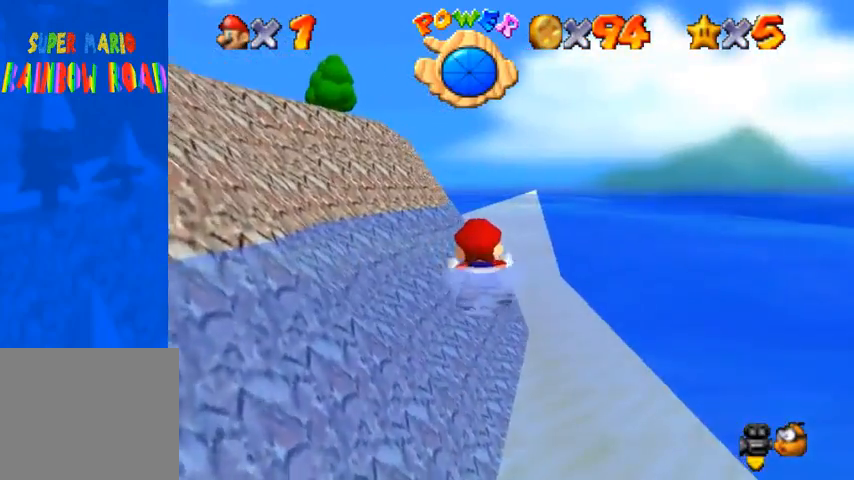
{"buttons": ["CROSS"], "left_stick": "left", "right_stick": "center", "events": [[100, "CROSS", "up"], [400, "CROSS", "down"]]}
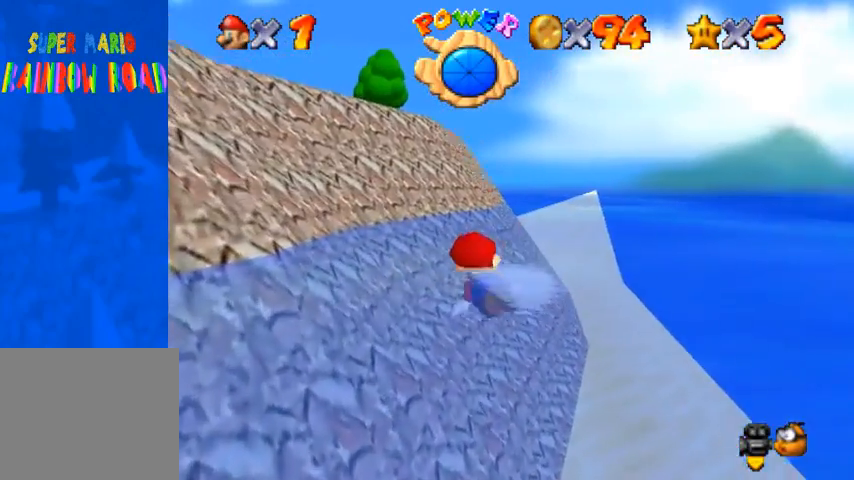
{"buttons": [], "left_stick": "left", "right_stick": "center", "events": [[367, "CROSS", "up"]]}
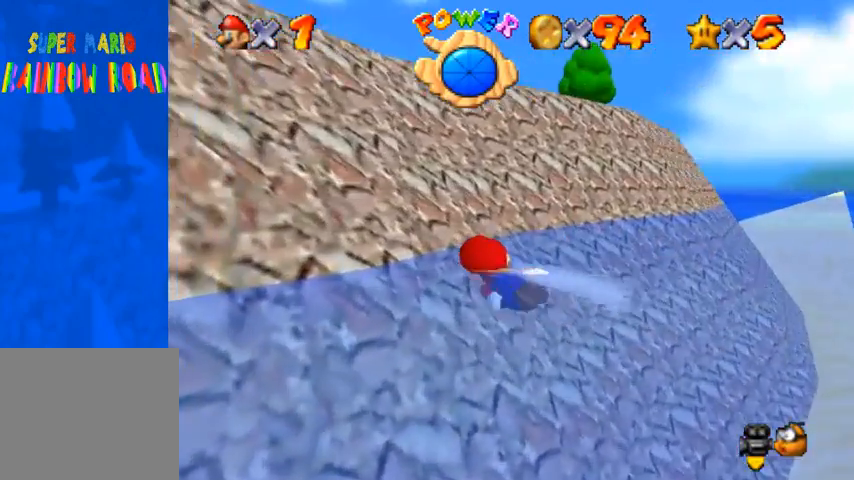
{"buttons": ["CROSS", "SQUARE"], "left_stick": "up-left", "right_stick": "center", "events": [[67, "left_stick", "center"], [167, "CROSS", "down"], [167, "left_stick", "up-left"], [433, "SQUARE", "down"]]}
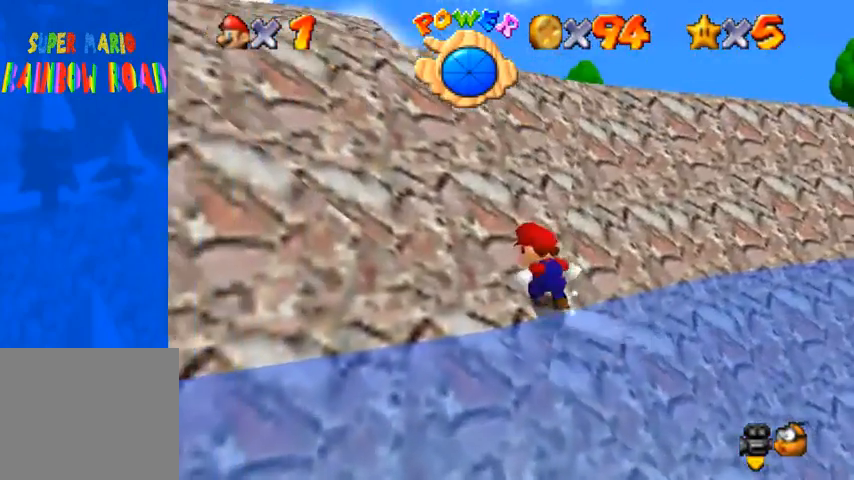
{"buttons": ["CROSS"], "left_stick": "up-left", "right_stick": "center", "events": [[167, "SQUARE", "up"], [267, "SQUARE", "down"], [400, "SQUARE", "up"]]}
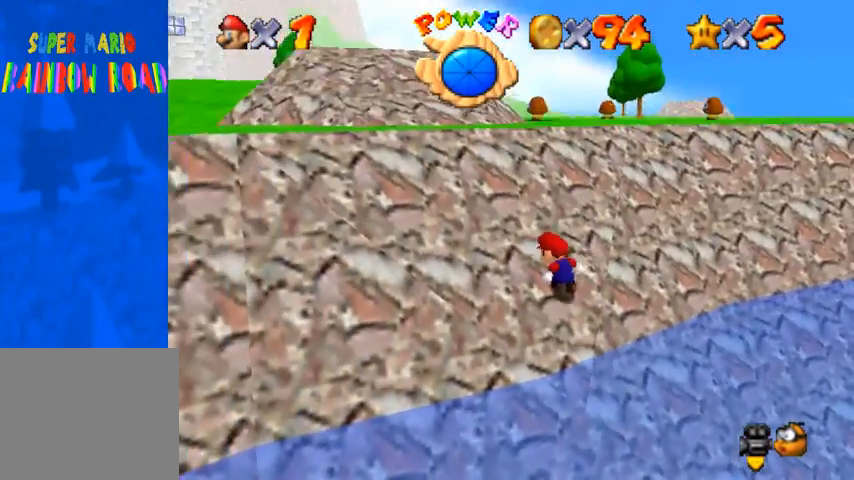
{"buttons": ["CROSS", "SQUARE"], "left_stick": "up-left", "right_stick": "center", "events": [[67, "SQUARE", "down"], [233, "SQUARE", "up"], [400, "SQUARE", "down"]]}
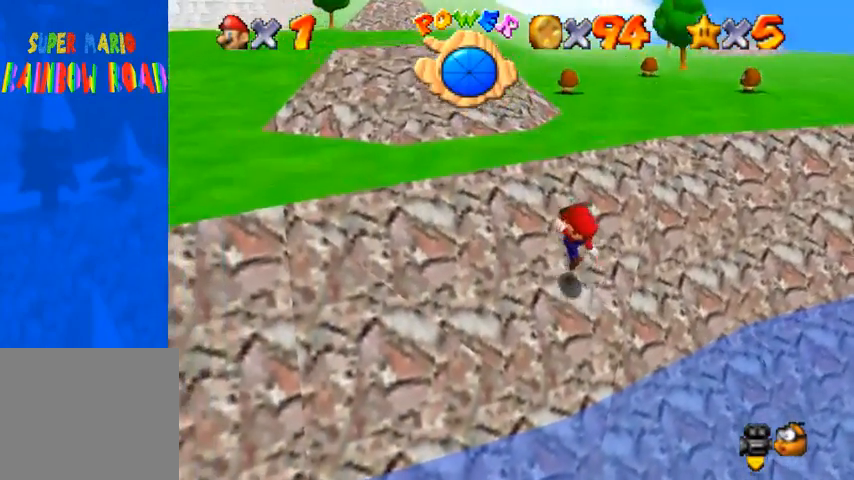
{"buttons": ["CROSS"], "left_stick": "up-left", "right_stick": "center", "events": [[67, "SQUARE", "up"], [233, "SQUARE", "down"], [367, "SQUARE", "up"], [400, "CROSS", "up"], [467, "CROSS", "down"]]}
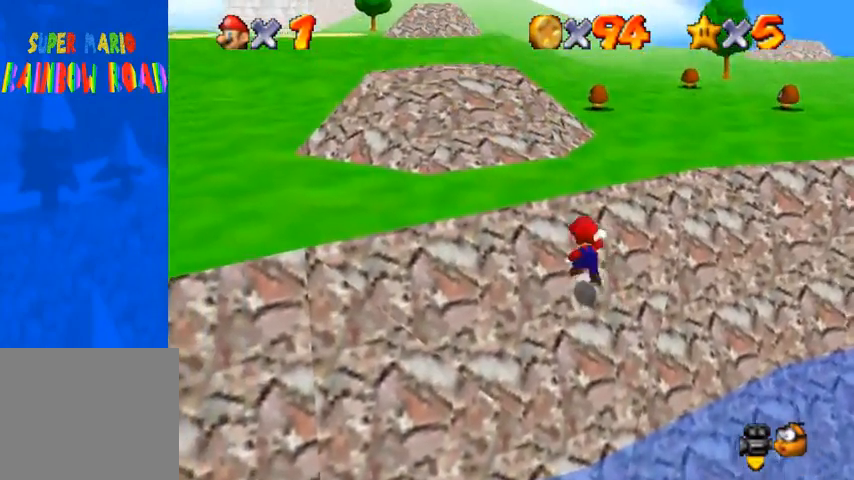
{"buttons": ["SQUARE"], "left_stick": "up-left", "right_stick": "center", "events": [[33, "SQUARE", "down"], [333, "CROSS", "up"], [333, "SQUARE", "up"], [500, "SQUARE", "down"]]}
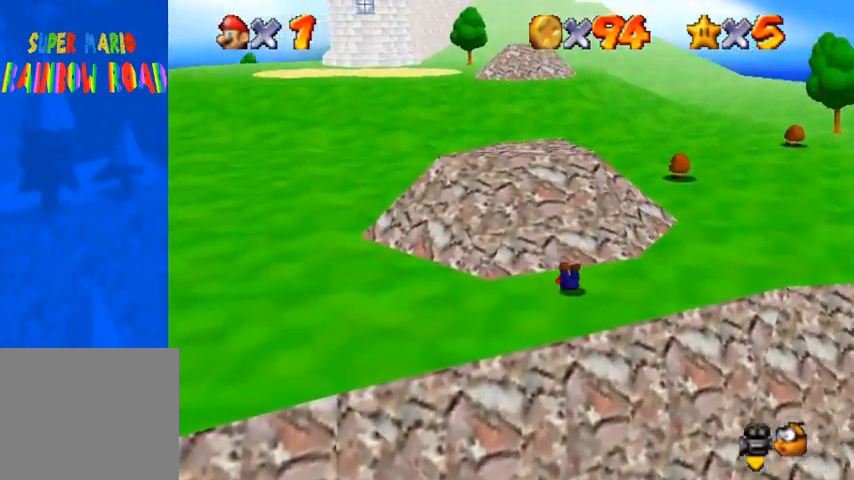
{"buttons": [], "left_stick": "up", "right_stick": "center", "events": [[33, "CROSS", "down"], [100, "SQUARE", "up"], [233, "CROSS", "up"], [467, "left_stick", "up"]]}
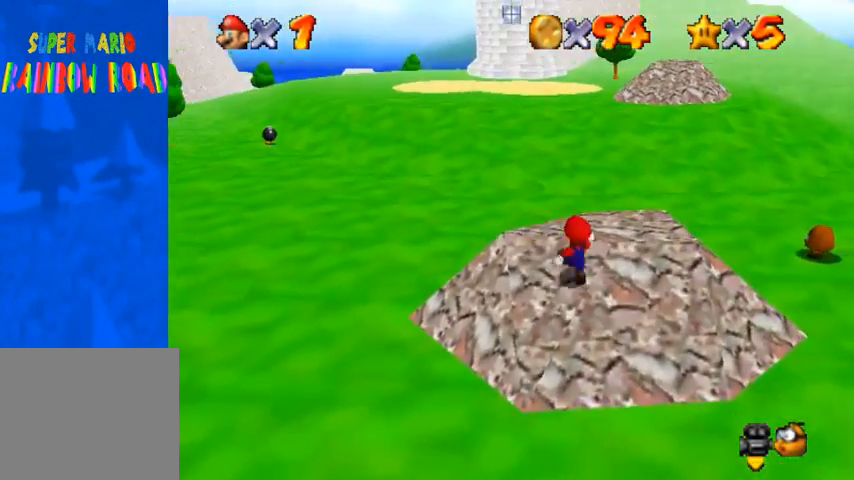
{"buttons": [], "left_stick": "up", "right_stick": "up", "events": [[500, "right_stick", "up"]]}
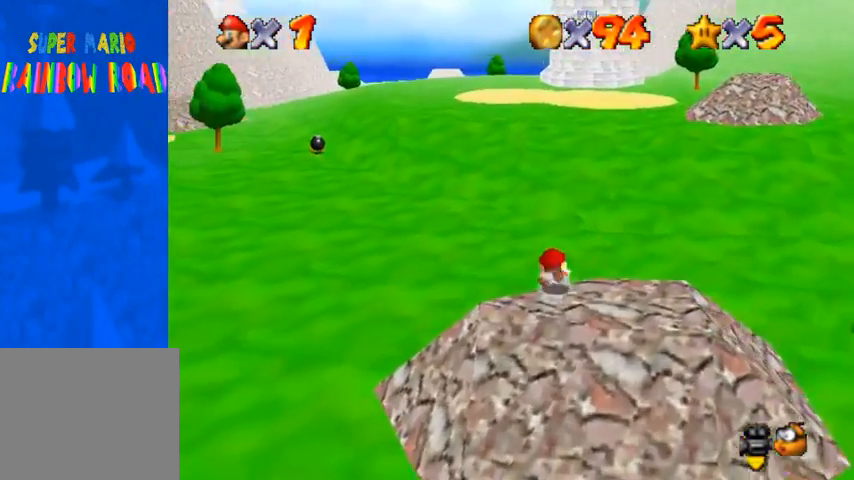
{"buttons": [], "left_stick": "up", "right_stick": "center", "events": [[33, "right_stick", "center"], [200, "CROSS", "down"], [300, "left_stick", "down"], [400, "CROSS", "up"], [433, "left_stick", "up"]]}
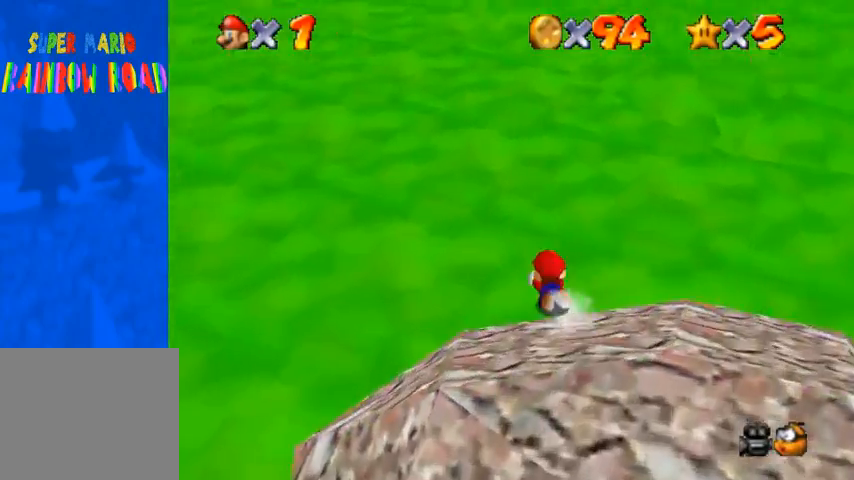
{"buttons": [], "left_stick": "up", "right_stick": "center", "events": [[33, "SQUARE", "down"], [67, "CROSS", "down"], [133, "SQUARE", "up"], [200, "CROSS", "up"]]}
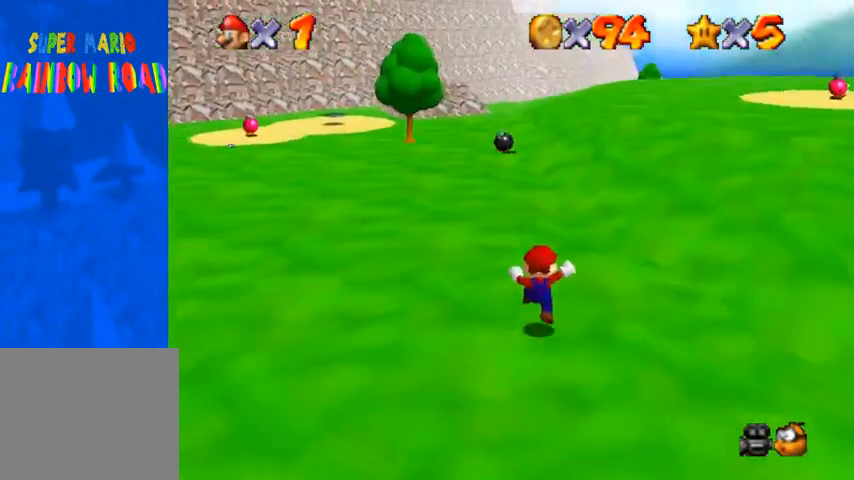
{"buttons": [], "left_stick": "up", "right_stick": "center", "events": [[33, "CROSS", "down"], [500, "CROSS", "up"]]}
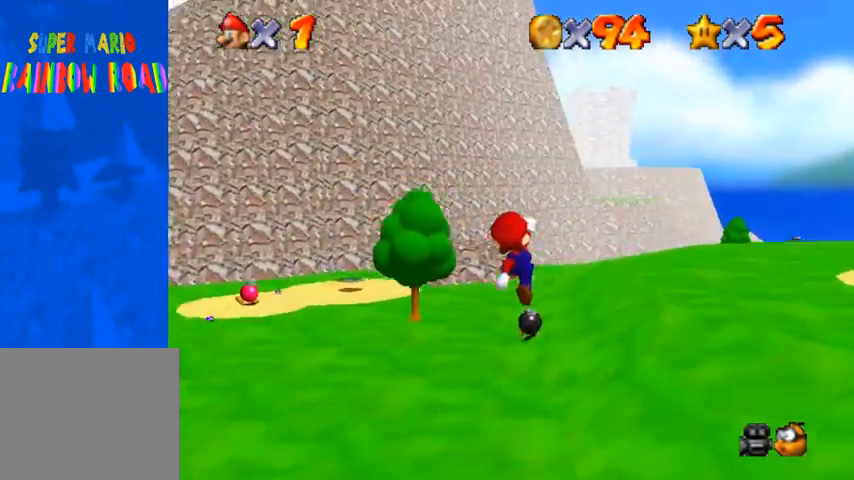
{"buttons": [], "left_stick": "up-right", "right_stick": "center", "events": [[133, "left_stick", "up-right"], [300, "SQUARE", "down"], [400, "SQUARE", "up"]]}
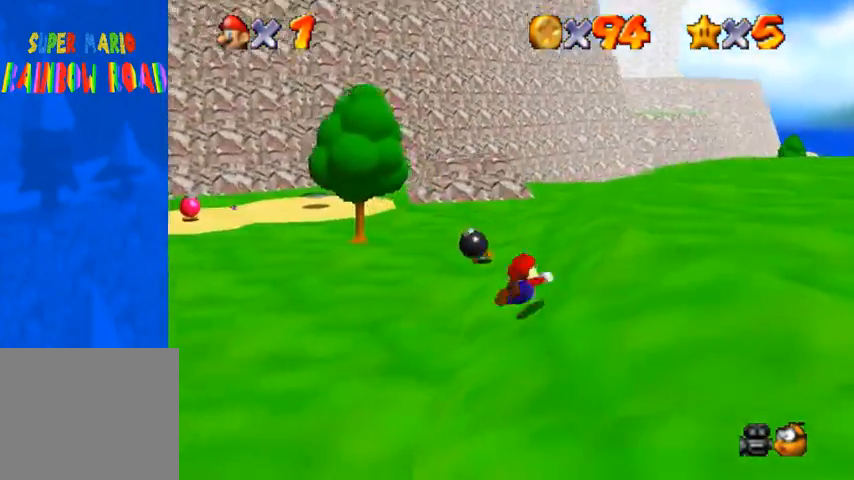
{"buttons": [], "left_stick": "center", "right_stick": "center", "events": [[33, "CROSS", "down"], [33, "SQUARE", "down"], [100, "SQUARE", "up"], [167, "CROSS", "up"], [267, "left_stick", "center"]]}
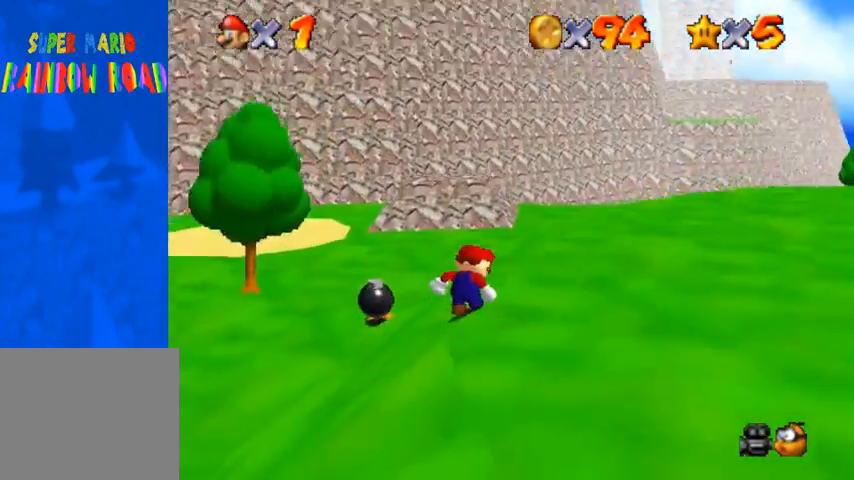
{"buttons": [], "left_stick": "center", "right_stick": "center", "events": []}
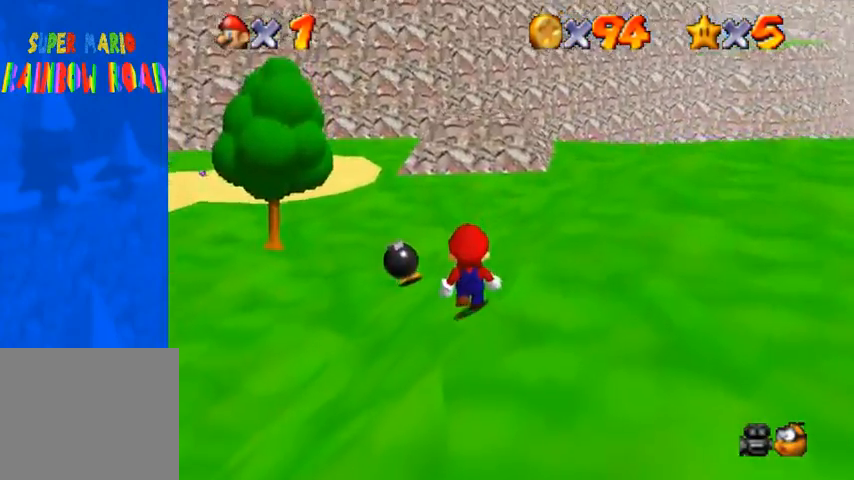
{"buttons": [], "left_stick": "center", "right_stick": "center", "events": [[33, "right_stick", "up"], [233, "right_stick", "center"]]}
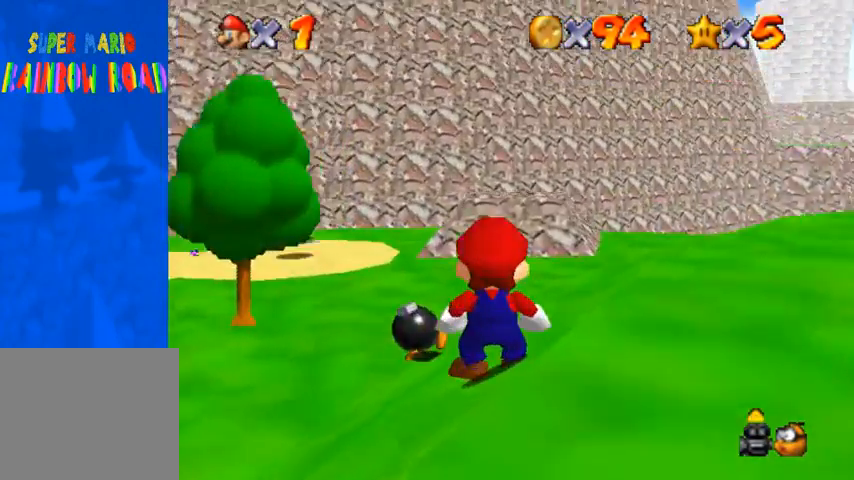
{"buttons": [], "left_stick": "center", "right_stick": "center", "events": []}
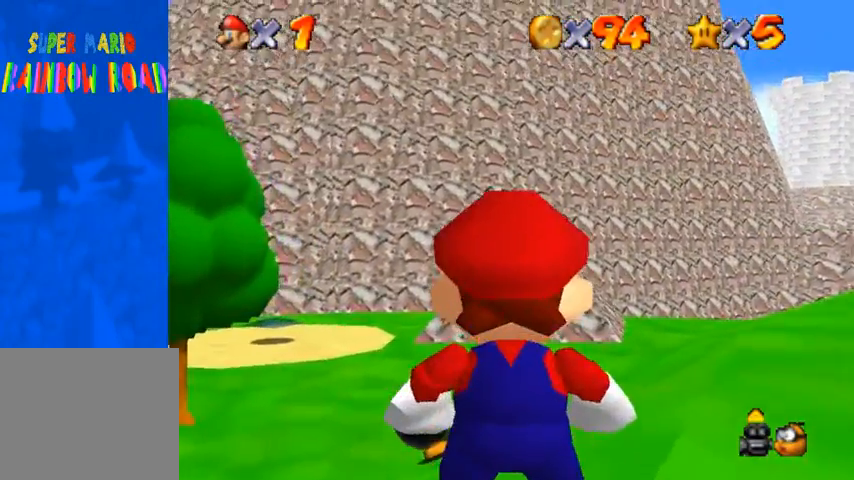
{"buttons": [], "left_stick": "left", "right_stick": "center", "events": [[67, "left_stick", "left"]]}
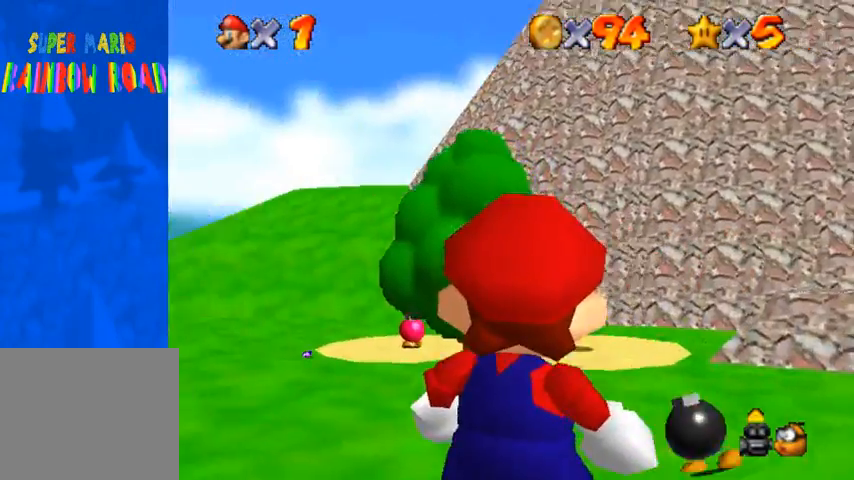
{"buttons": [], "left_stick": "center", "right_stick": "center", "events": [[67, "left_stick", "center"]]}
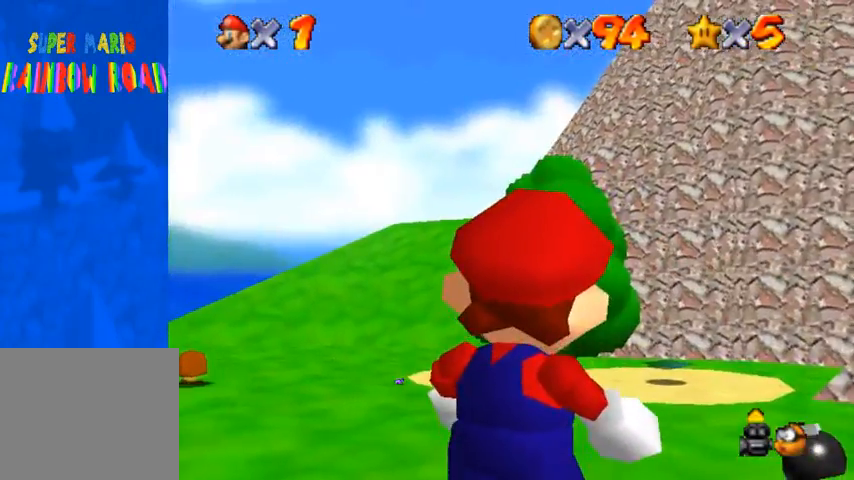
{"buttons": [], "left_stick": "down-right", "right_stick": "center", "events": [[400, "left_stick", "down-right"]]}
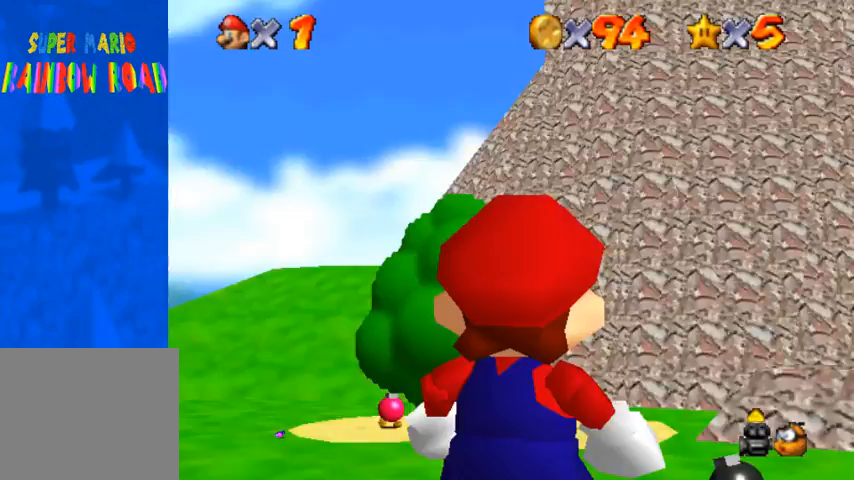
{"buttons": [], "left_stick": "down-right", "right_stick": "center", "events": []}
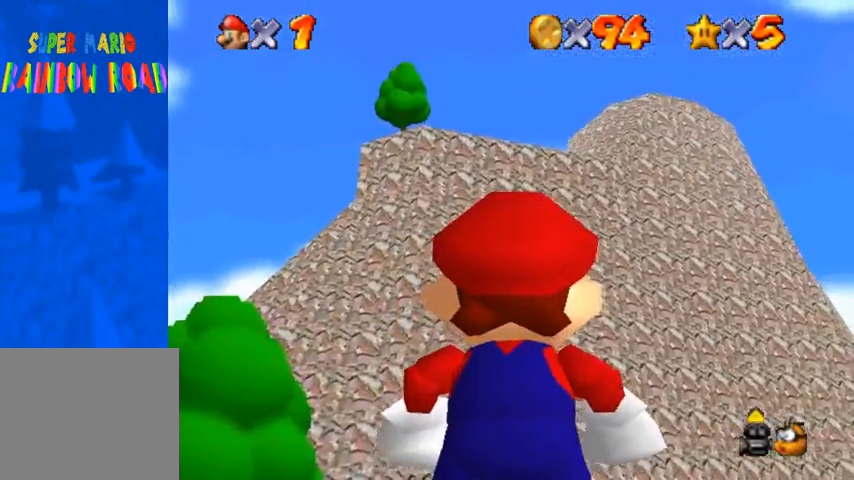
{"buttons": [], "left_stick": "right", "right_stick": "center", "events": [[133, "left_stick", "right"]]}
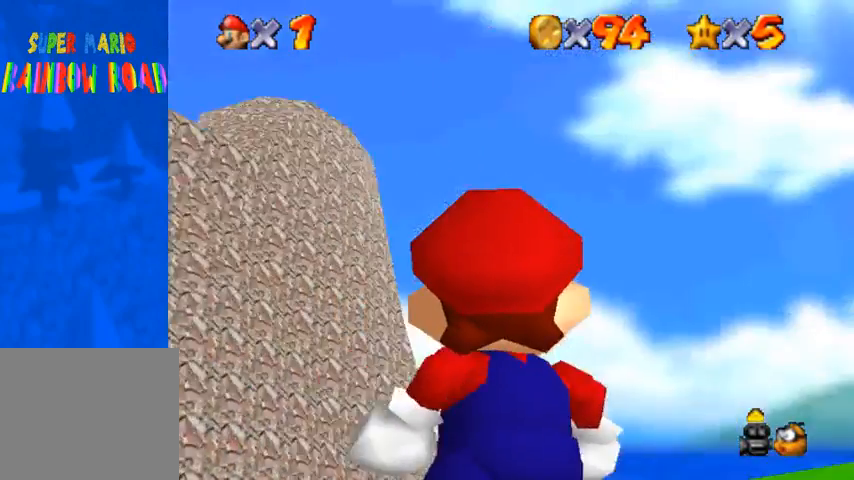
{"buttons": [], "left_stick": "right", "right_stick": "center", "events": []}
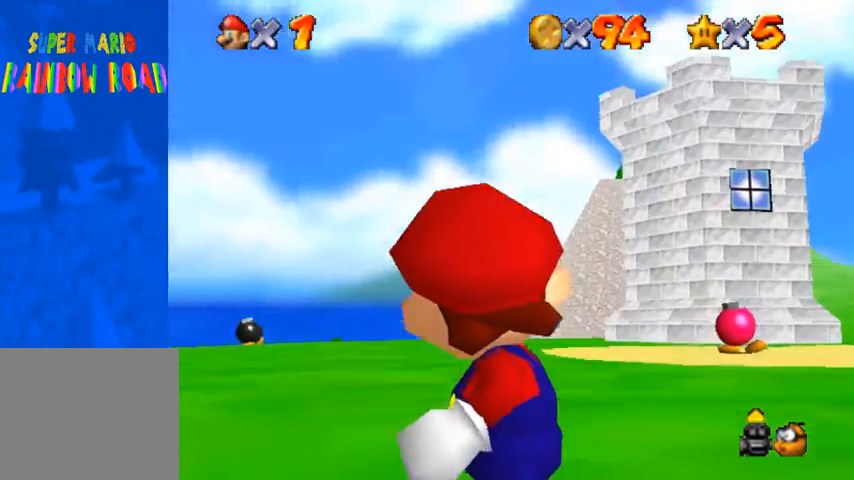
{"buttons": [], "left_stick": "center", "right_stick": "center", "events": [[467, "left_stick", "center"]]}